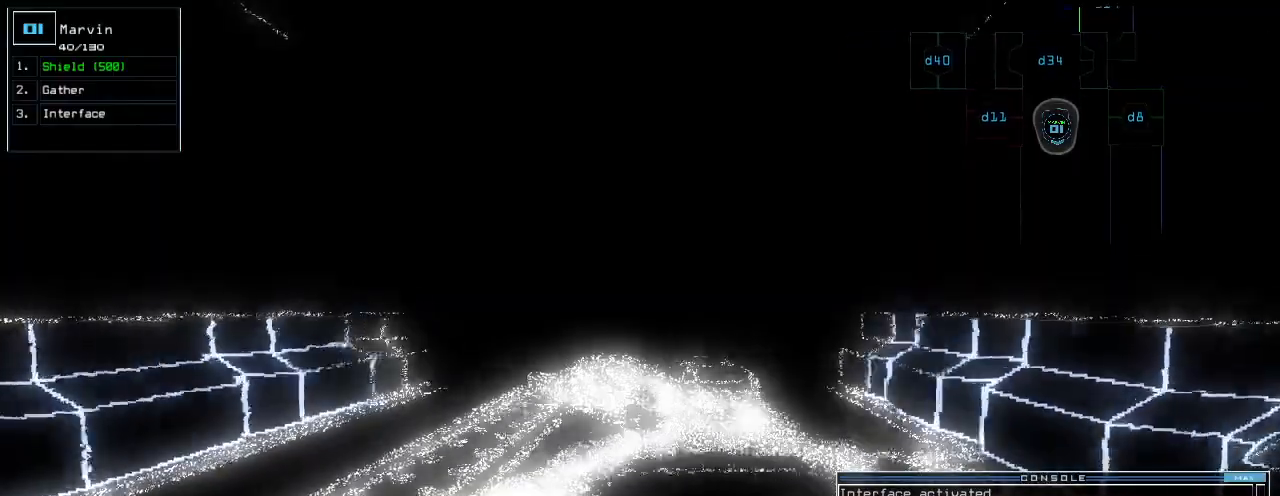
Gameplay with keyboard; each line is a JSON object with the keys held at the frame after it. "events" lists presses ("down") and releases ("up") of ".", "0", "1", "2", "3", "4", "5", "6", "7", "8", "9", "a", "b", "backspace", "c", "caps_lock", "comma", "ctrl_l", "ctrl_r", "d", "down", "e", "equals", "escape", "f", "f12", "g", "h", "i", "j", "k", "l", "left", "m", "minus", "n", "o", "p", "page_down", "page_up", "q", "quote", "r", "return", "right", "s", "semicolon", "shift_l", "shift_r", "space", "t", "tab", "tilde", "u", "up", "v", "w", "x", "y" and "z" between this image and that frame as [ms after this image, input, new state], when the widget could be followed in between. No other keys are recorded. Mouse input is not recorded.
{"keys": ["up"], "events": []}
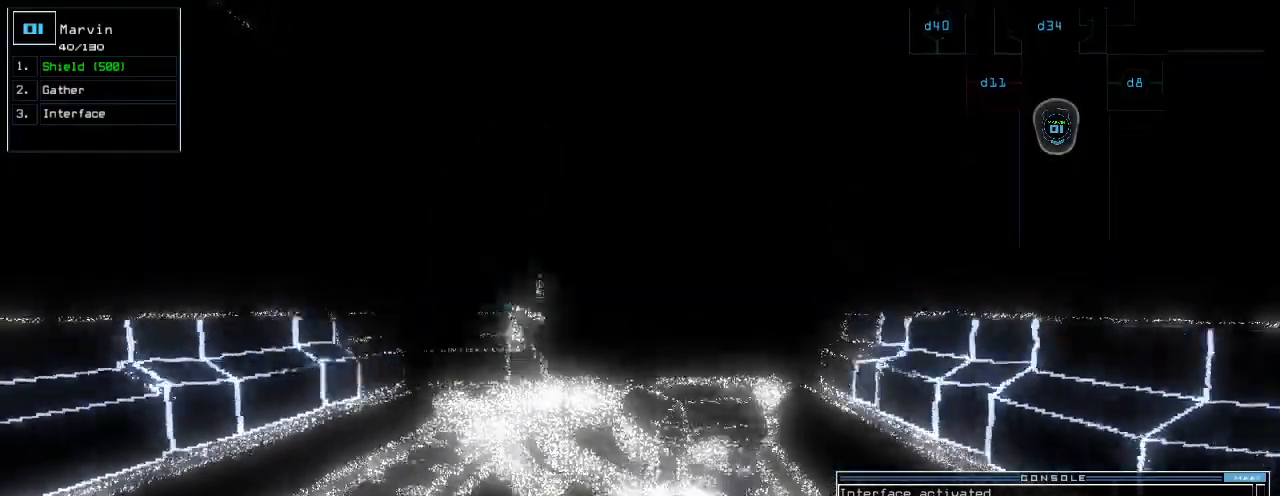
{"keys": ["up"], "events": []}
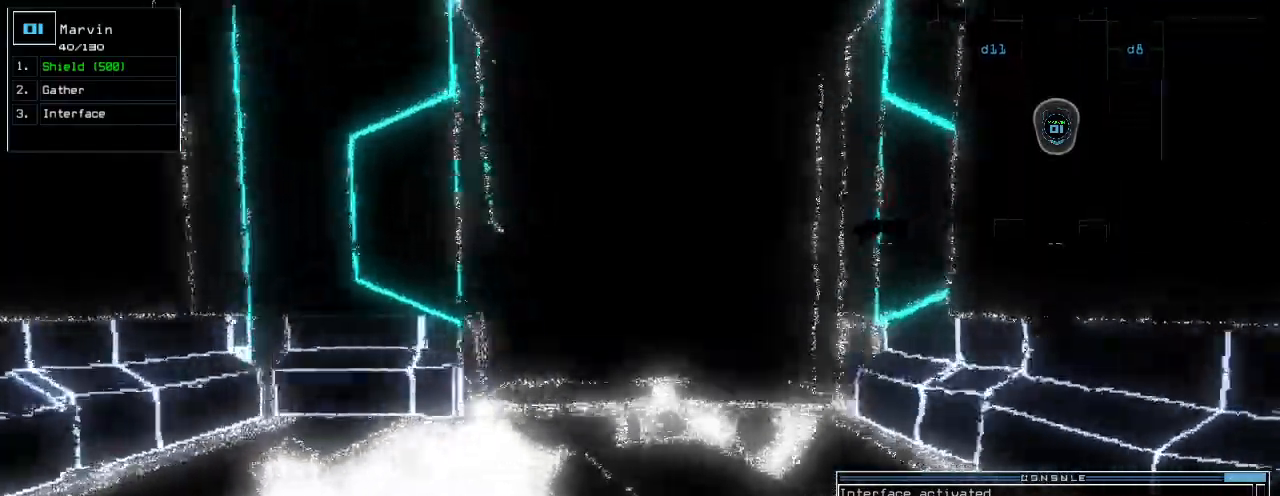
{"keys": ["up"]}
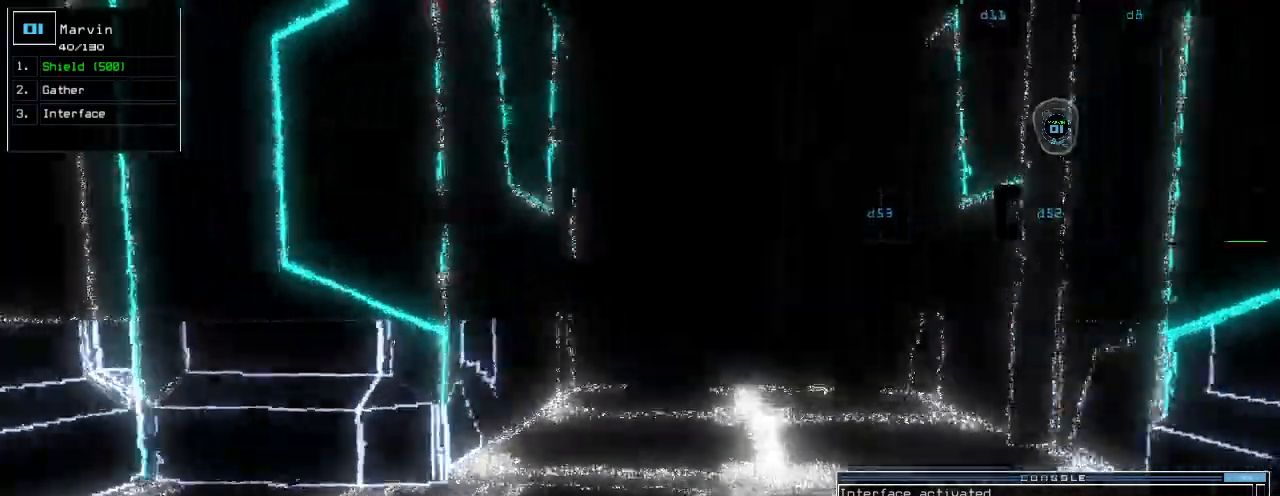
{"keys": ["up"], "events": []}
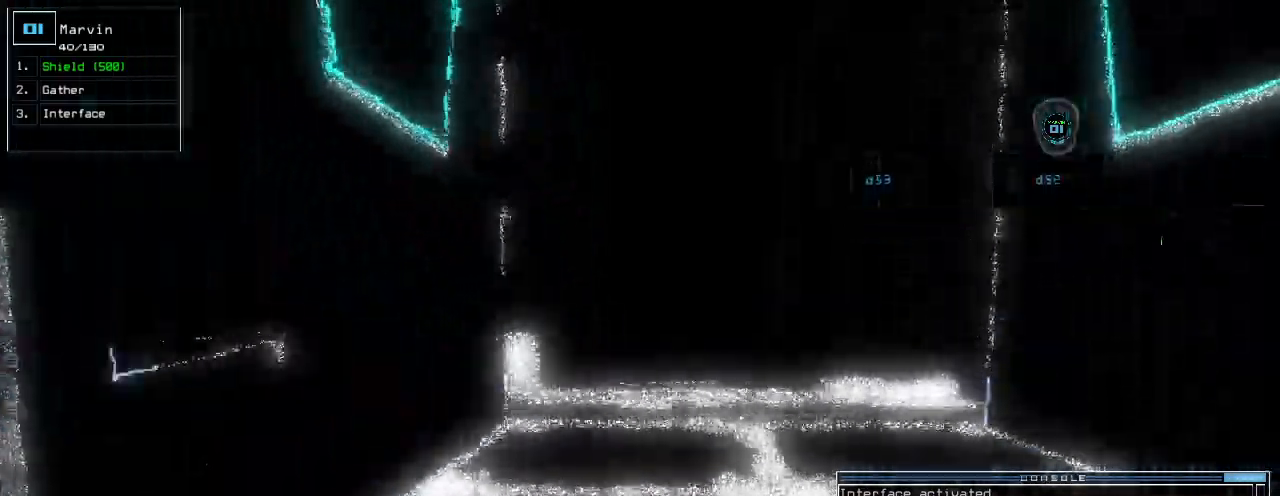
{"keys": ["up"], "events": []}
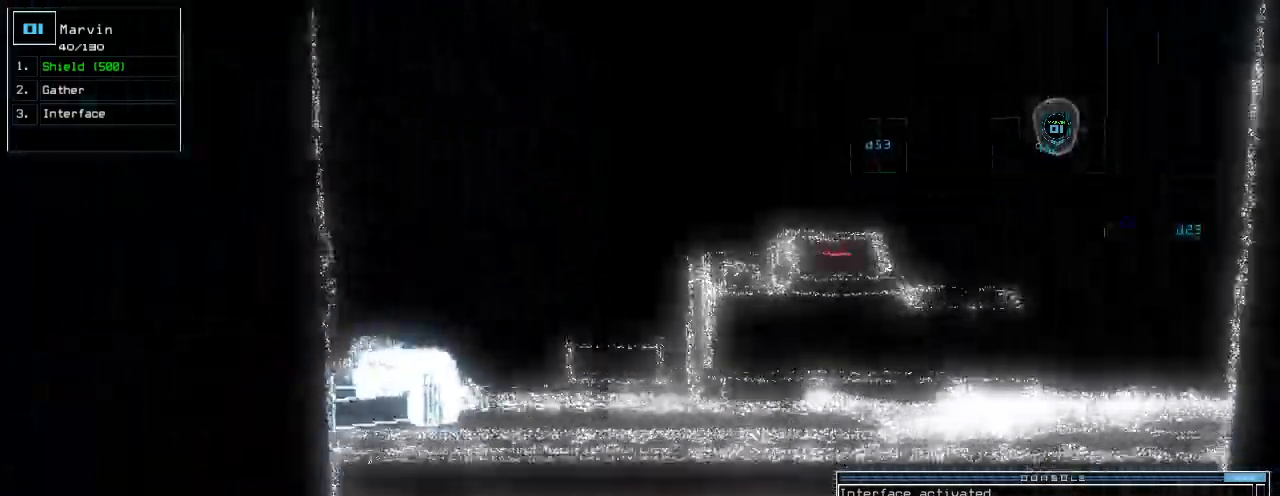
{"keys": ["up"], "events": [[20, "left", "down"], [60, "left", "up"]]}
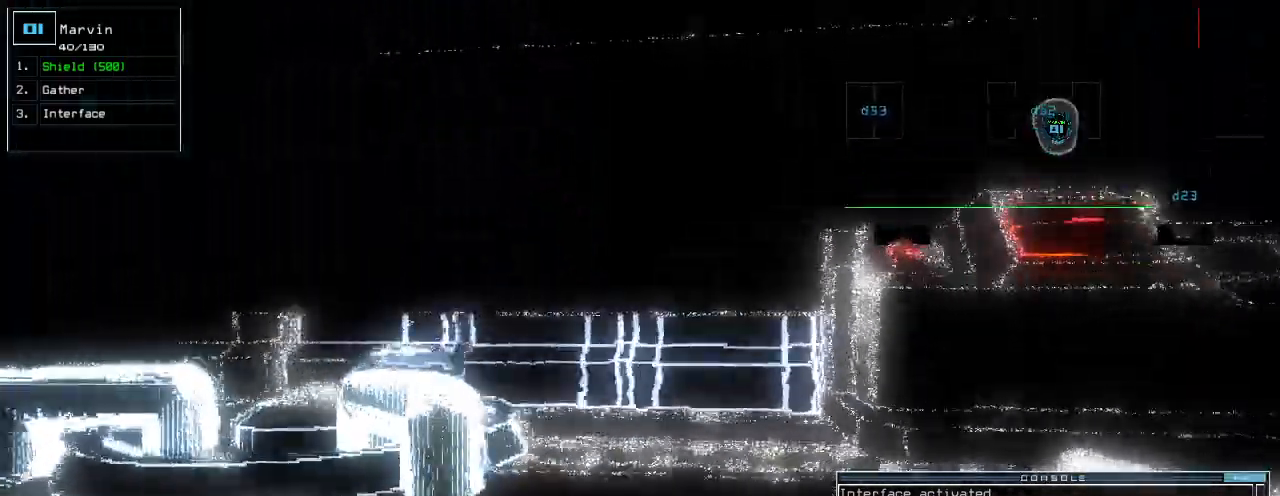
{"keys": ["left", "up"], "events": [[180, "left", "down"], [240, "left", "up"], [320, "left", "down"], [420, "left", "up"], [480, "left", "down"]]}
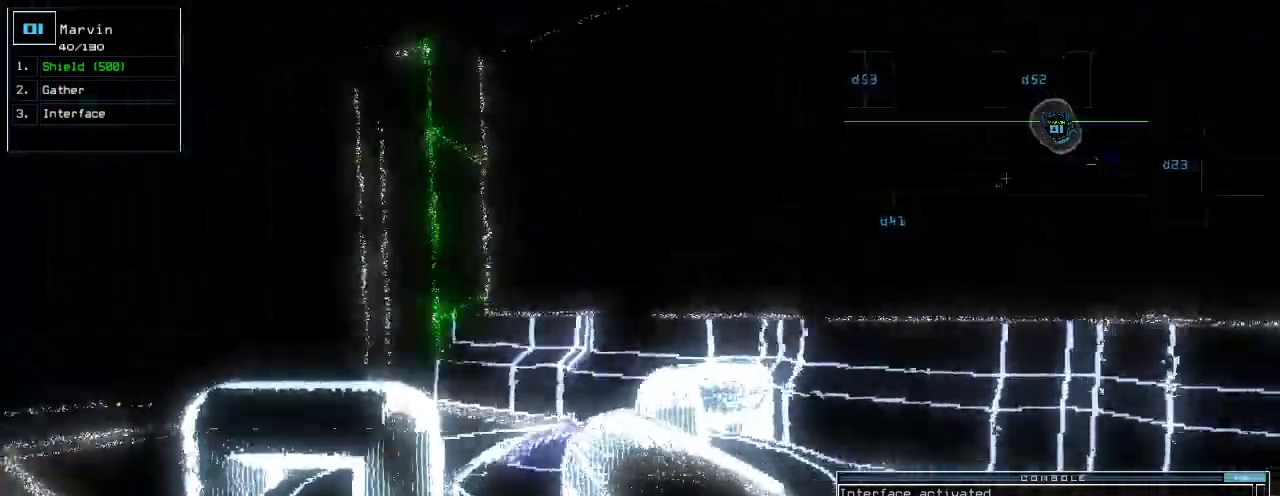
{"keys": ["up"], "events": [[160, "left", "up"], [260, "left", "down"], [340, "left", "up"]]}
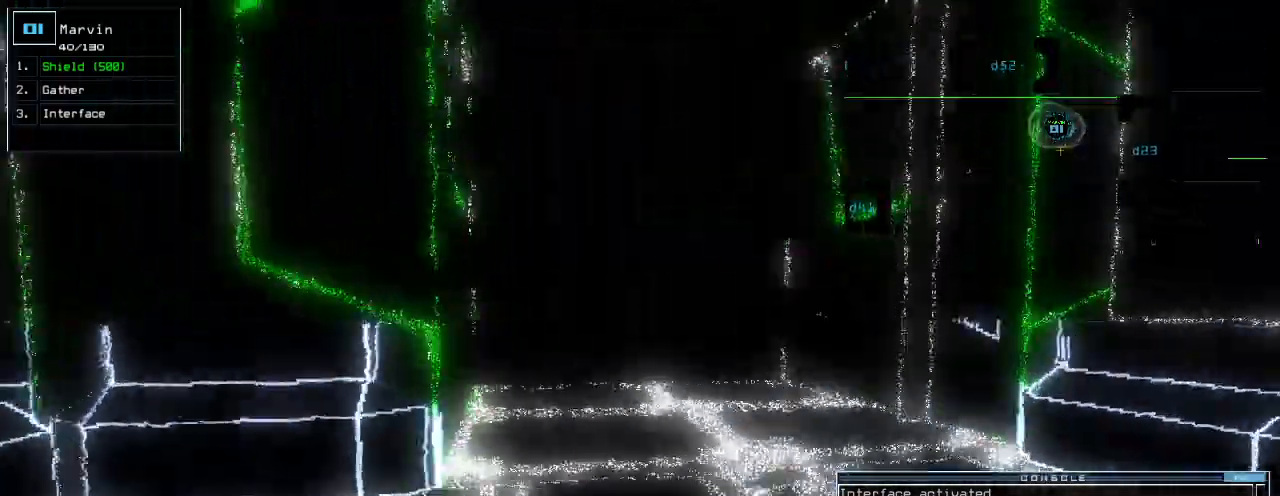
{"keys": ["left", "up"], "events": [[480, "left", "down"]]}
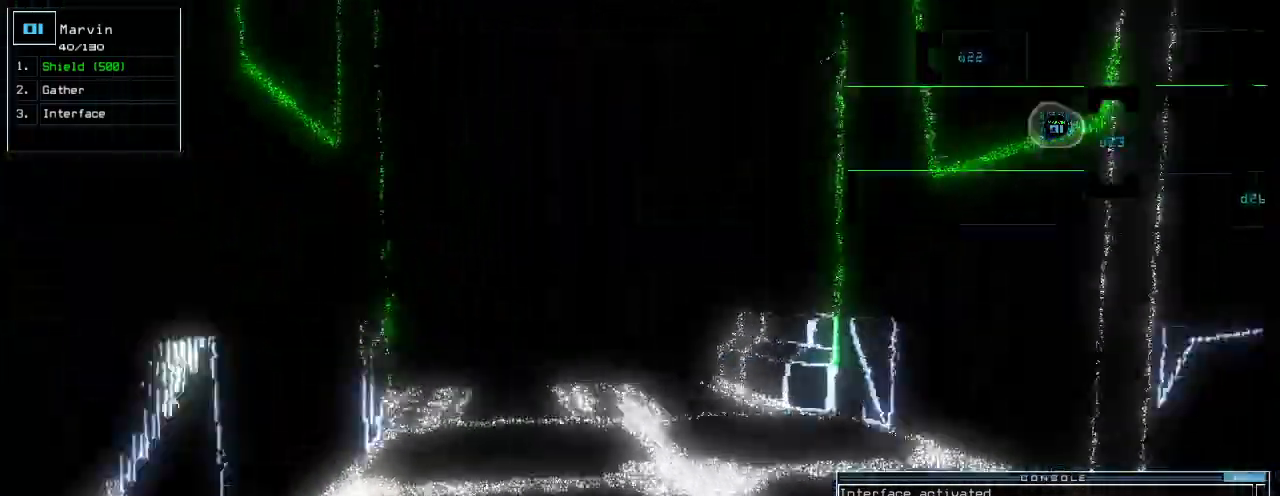
{"keys": ["up"], "events": [[20, "left", "up"], [220, "left", "down"], [260, "left", "up"]]}
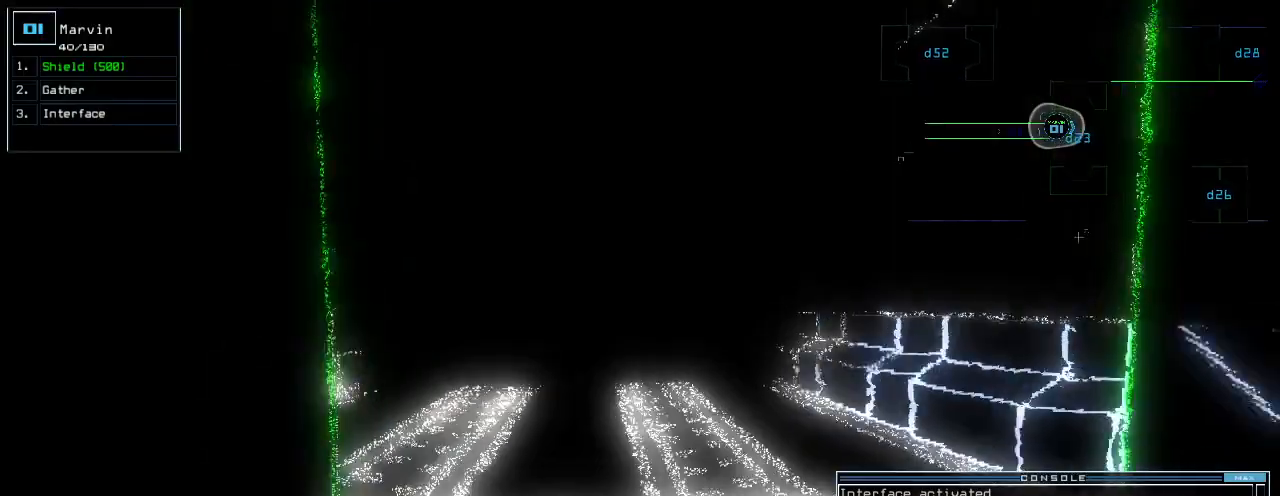
{"keys": ["up"]}
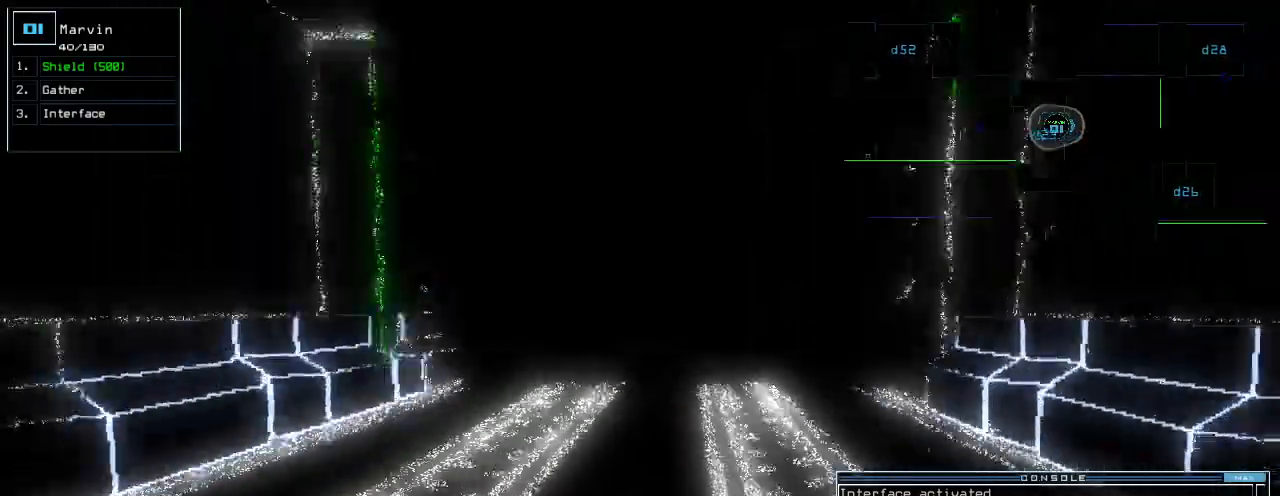
{"keys": ["up"]}
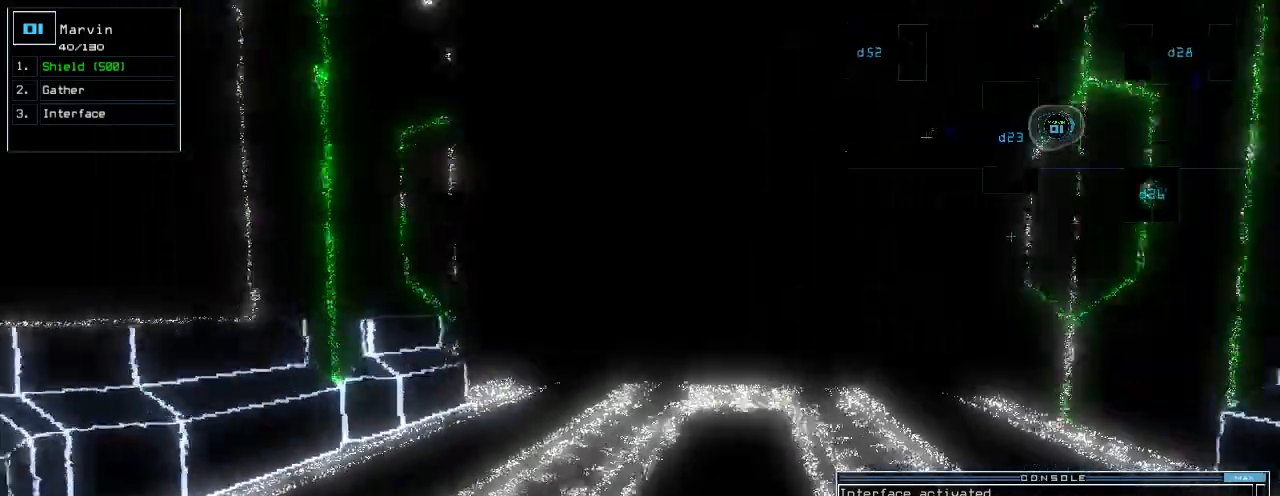
{"keys": ["left", "up"], "events": [[480, "left", "down"]]}
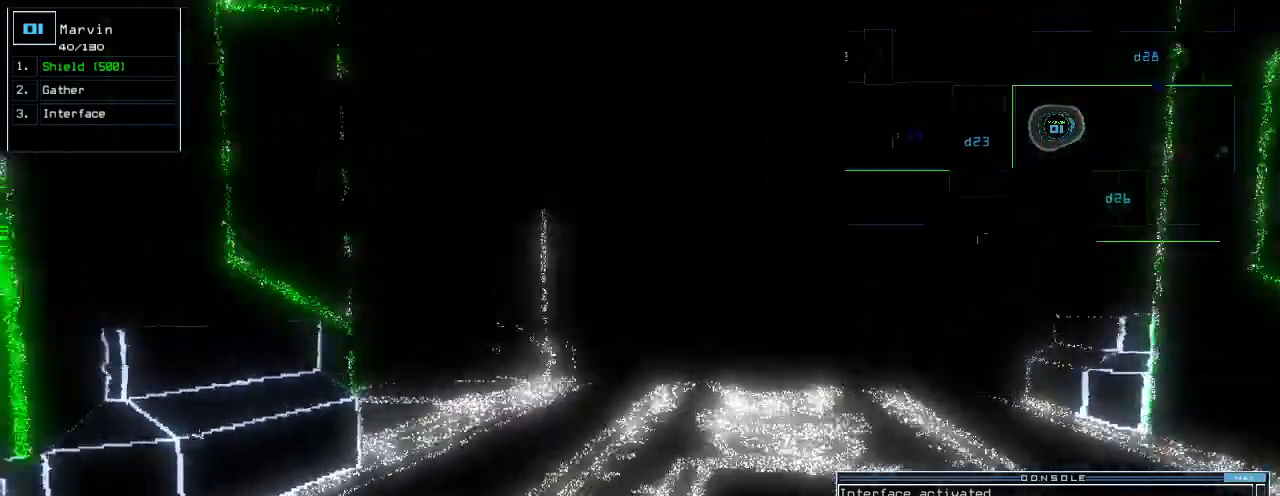
{"keys": ["up"], "events": [[40, "left", "up"]]}